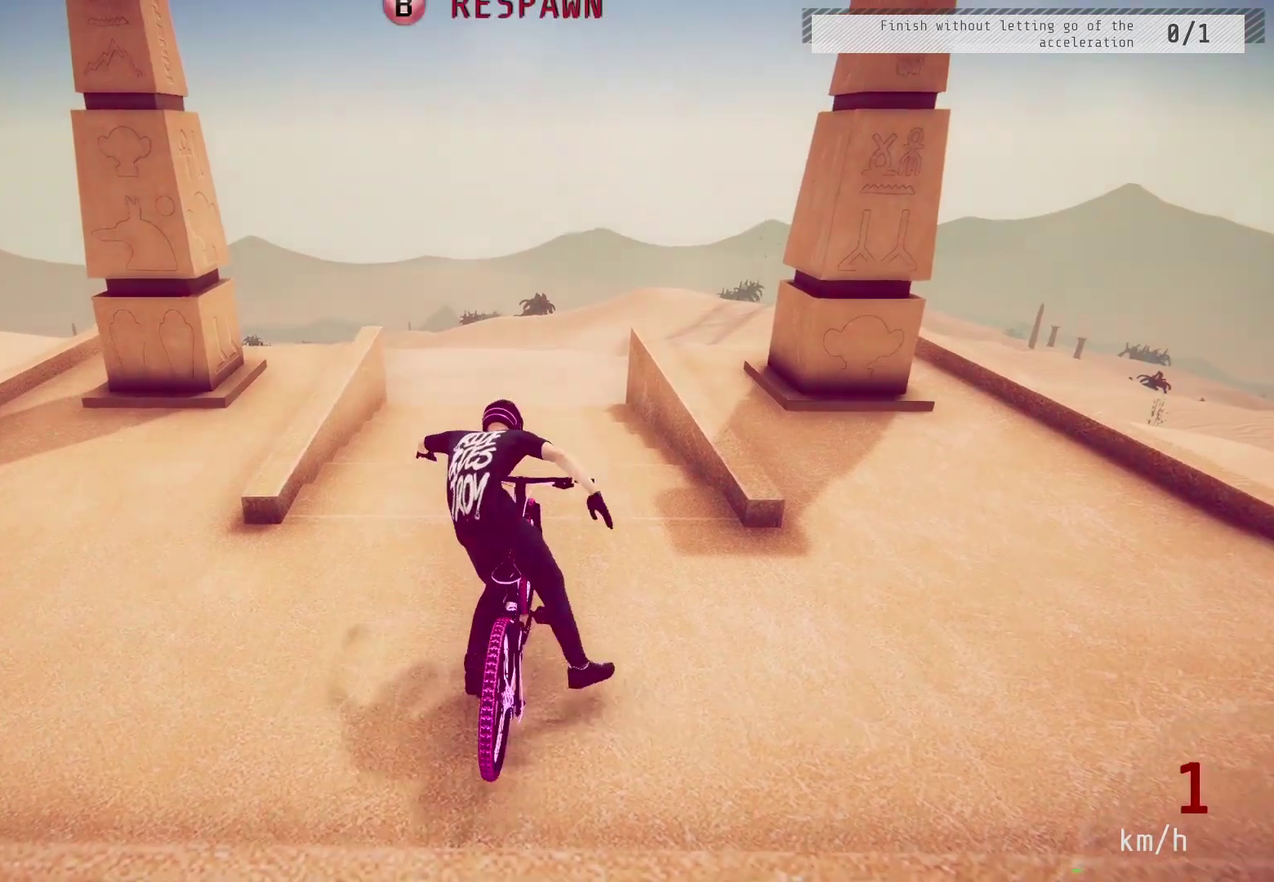
Gameplay with a controller (PlayStation layout); each line is a JSON object with the inputs held at the frame after it (dt_ms = milliseconds from this image to that frame). "events" lists button and stick changes between this image and that frame as [ms after this image, input, new state], when the widget could be followed in between.
{"dt_ms": 300, "buttons": [], "left_stick": "center", "right_stick": "center", "events": [[183, "CIRCLE", "down"], [283, "CIRCLE", "up"]]}
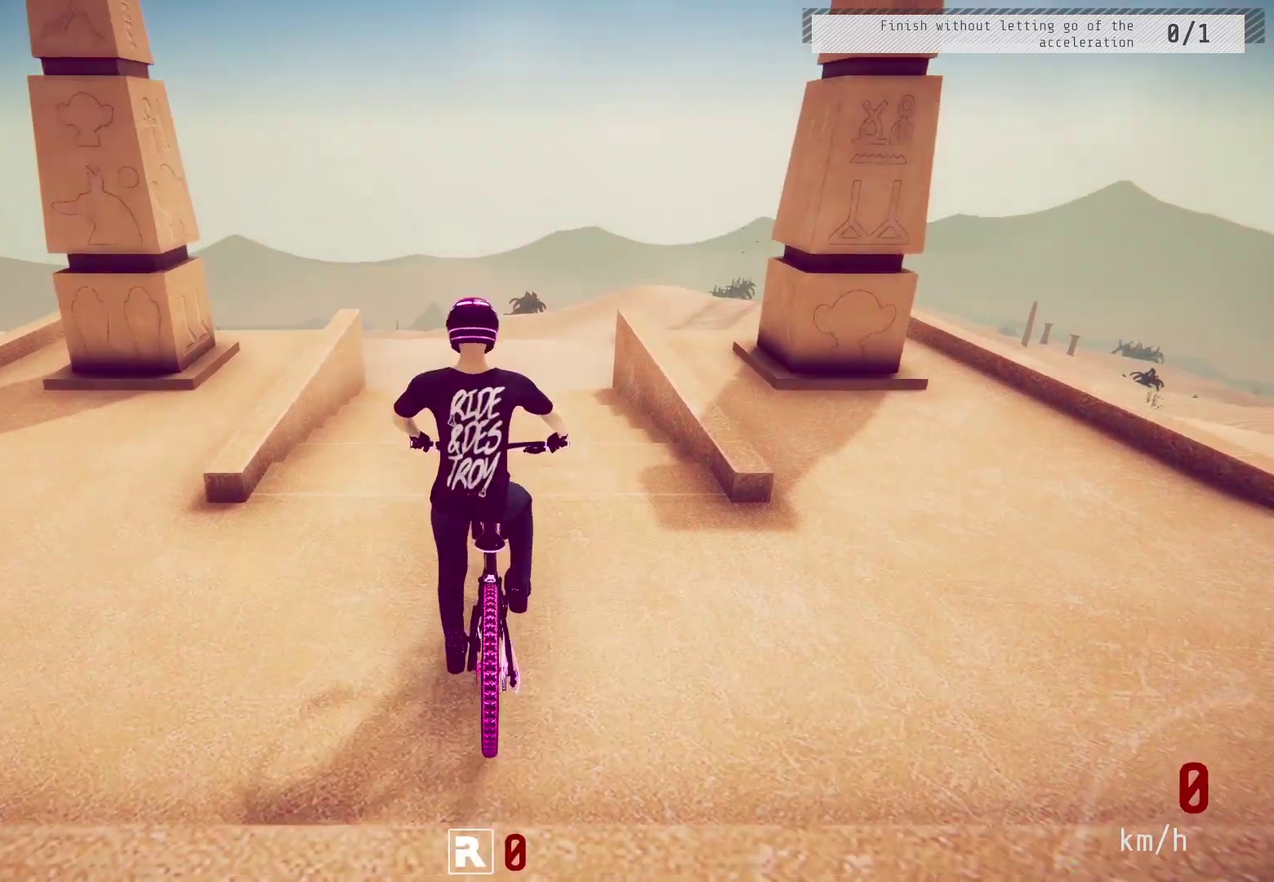
{"dt_ms": 300, "buttons": [], "left_stick": "center", "right_stick": "center", "events": [[100, "L2", "down"], [100, "L3", "down"], [100, "R2", "down"], [117, "R3", "down"], [250, "L3", "up"], [250, "R2", "up"], [250, "R3", "up"], [283, "L2", "up"]]}
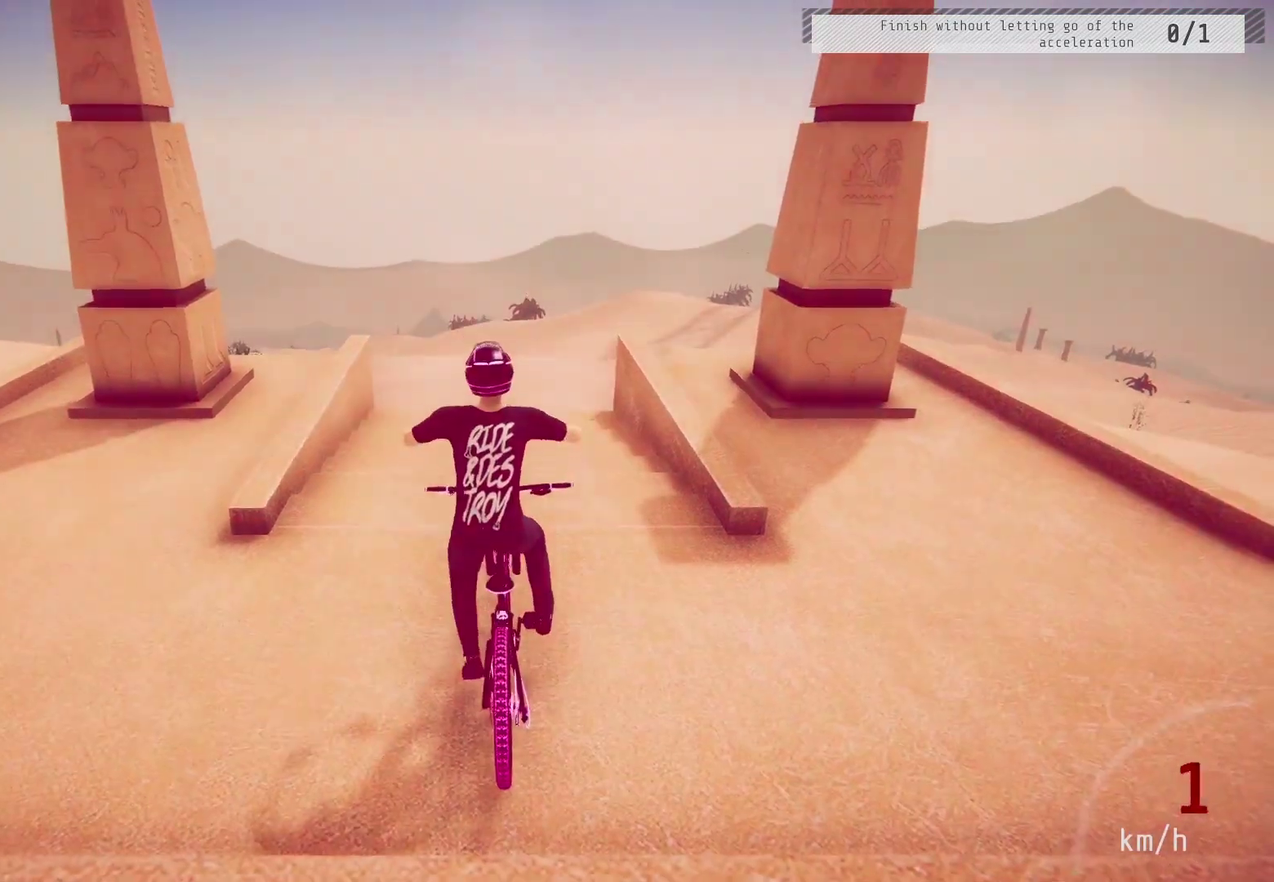
{"dt_ms": 800, "buttons": ["L2", "R2", "L3", "R3"], "left_stick": "center", "right_stick": "left"}
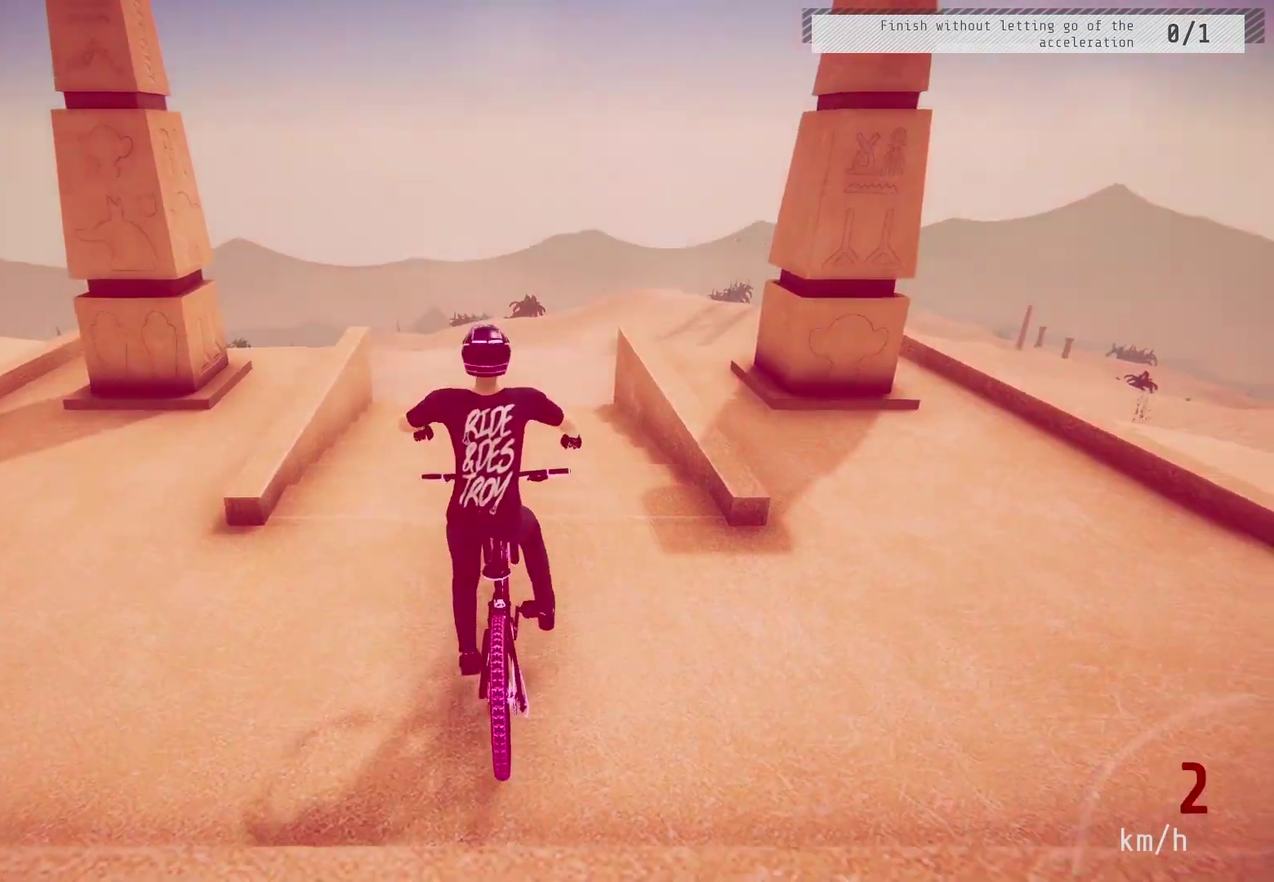
{"dt_ms": 400, "buttons": [], "left_stick": "center", "right_stick": "center"}
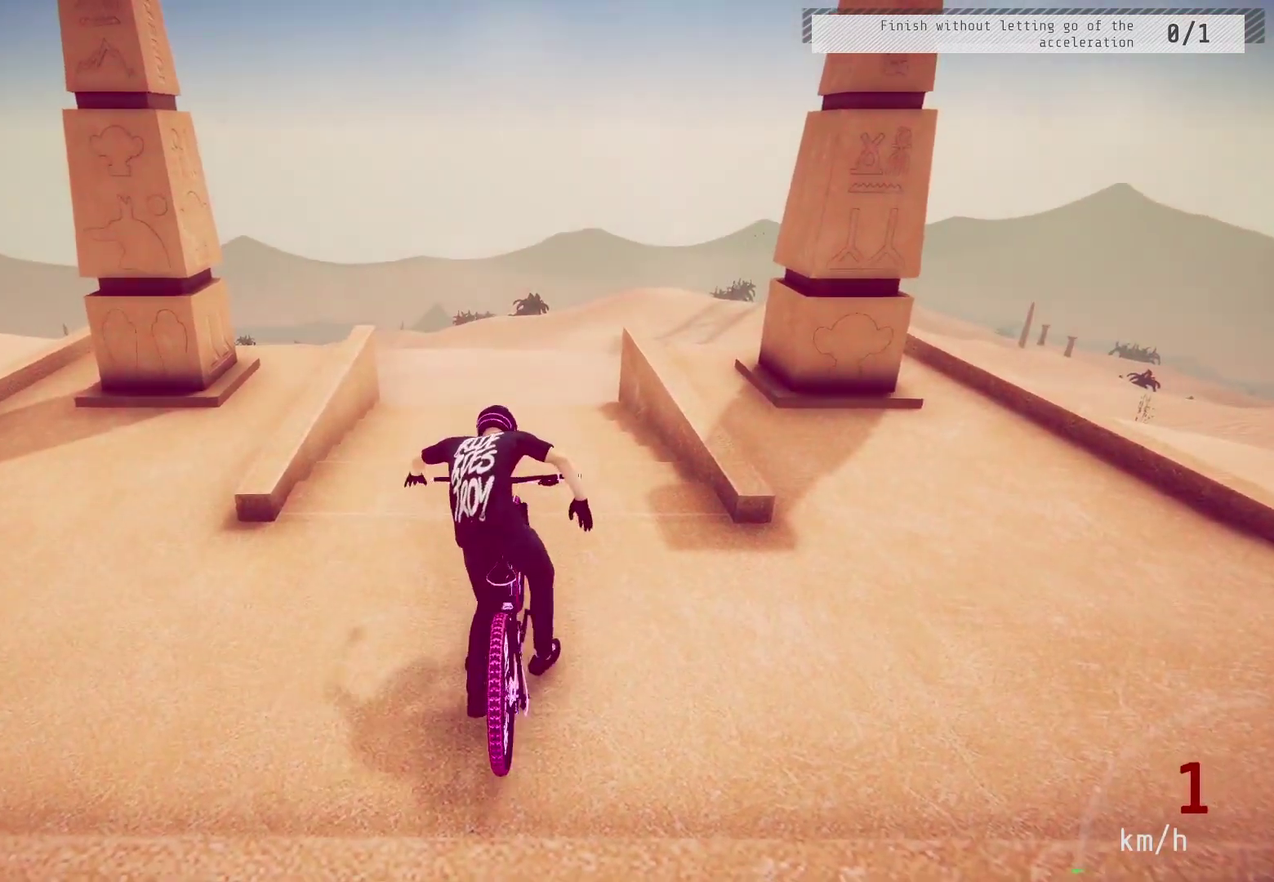
{"dt_ms": 500, "buttons": [], "left_stick": "center", "right_stick": "center", "events": [[33, "CIRCLE", "down"], [167, "CIRCLE", "up"]]}